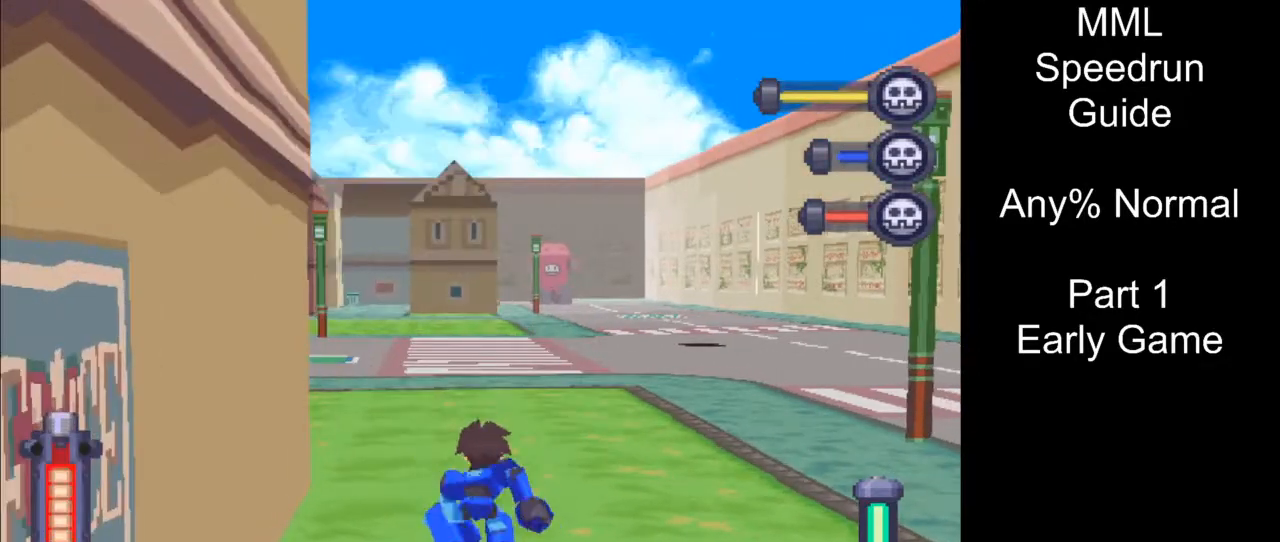
Gameplay with a controller (PlayStation layout); each line is a JSON object with the inputs held at the frame after it. "events" lists button and stick changes between this image and that frame as [ms after this image, input, new state], when the widget could be followed in between. Not read: L3 R3 left_stick right_stick.
{"buttons": [], "events": []}
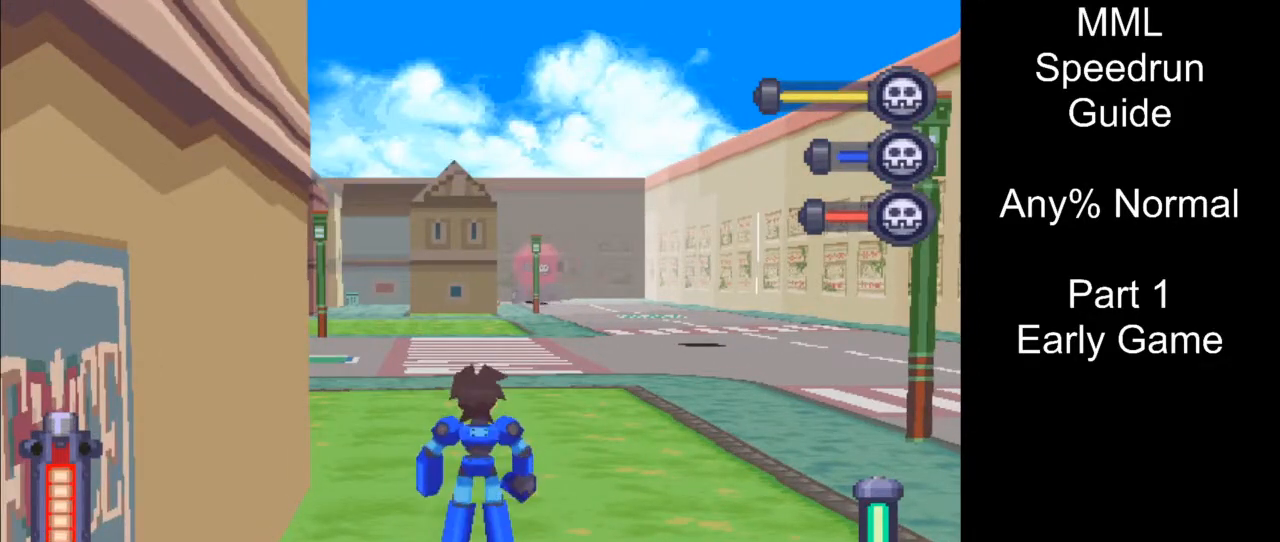
{"buttons": [], "events": []}
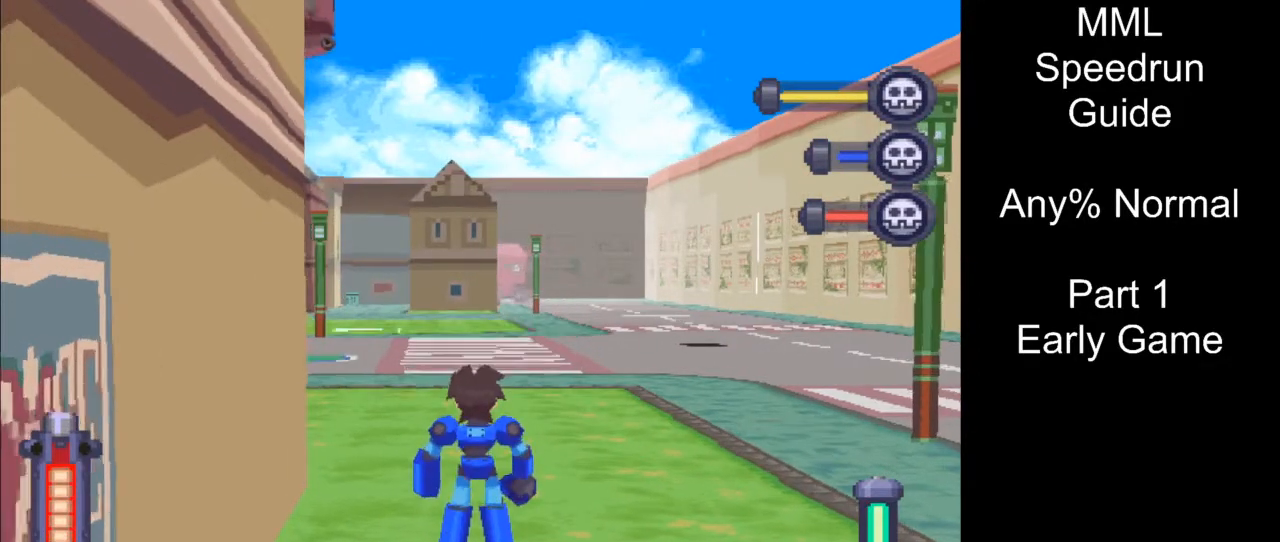
{"buttons": [], "events": []}
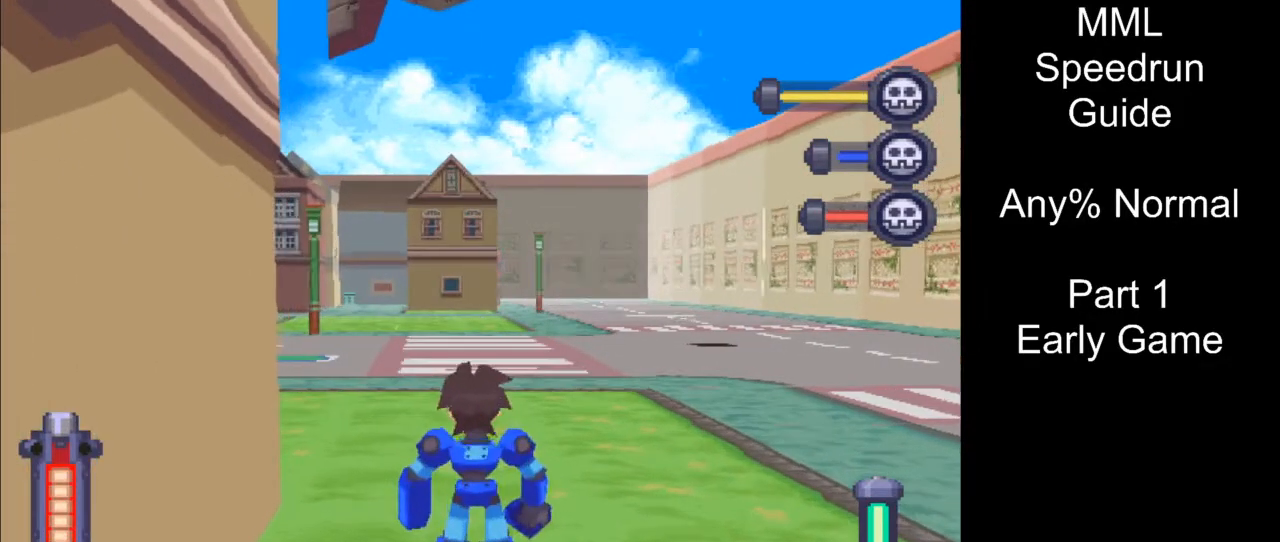
{"buttons": [], "events": []}
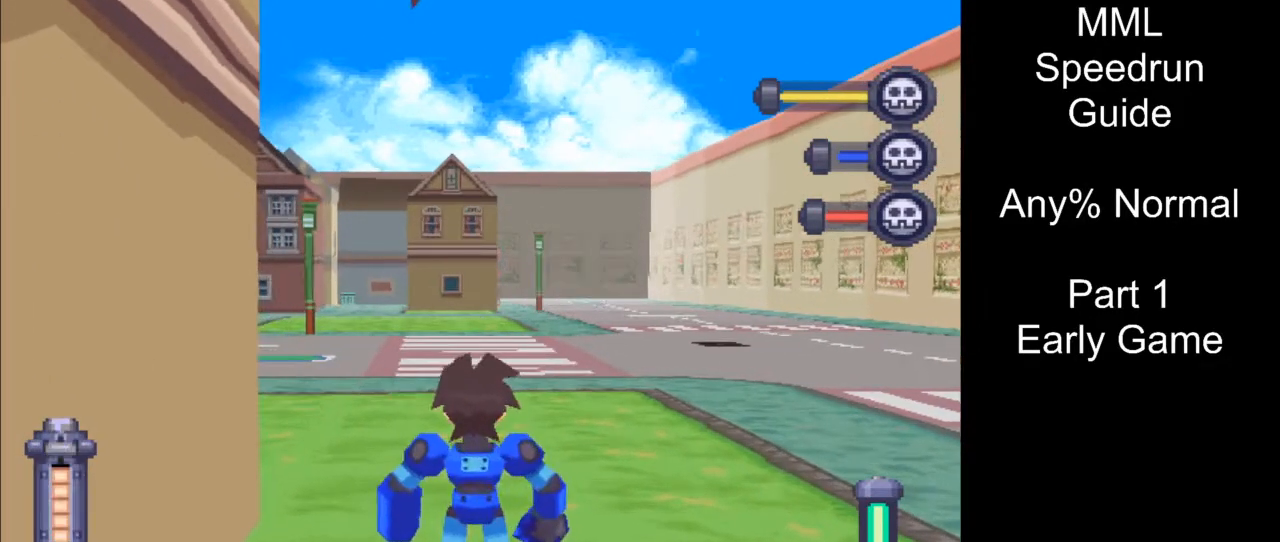
{"buttons": [], "events": []}
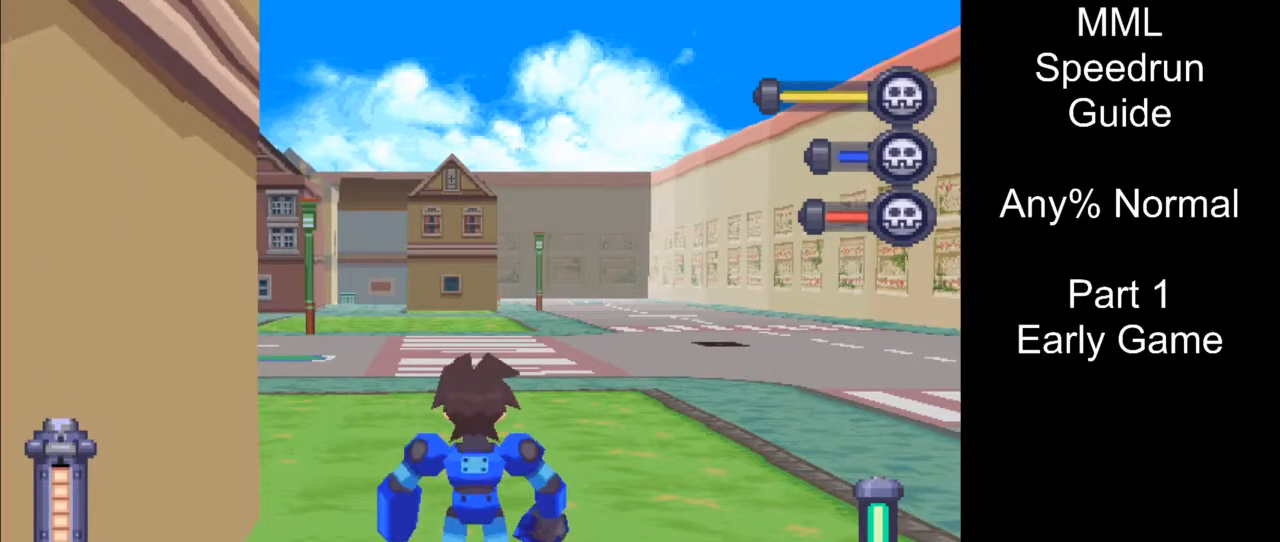
{"buttons": ["R1"], "events": [[500, "R1", "down"]]}
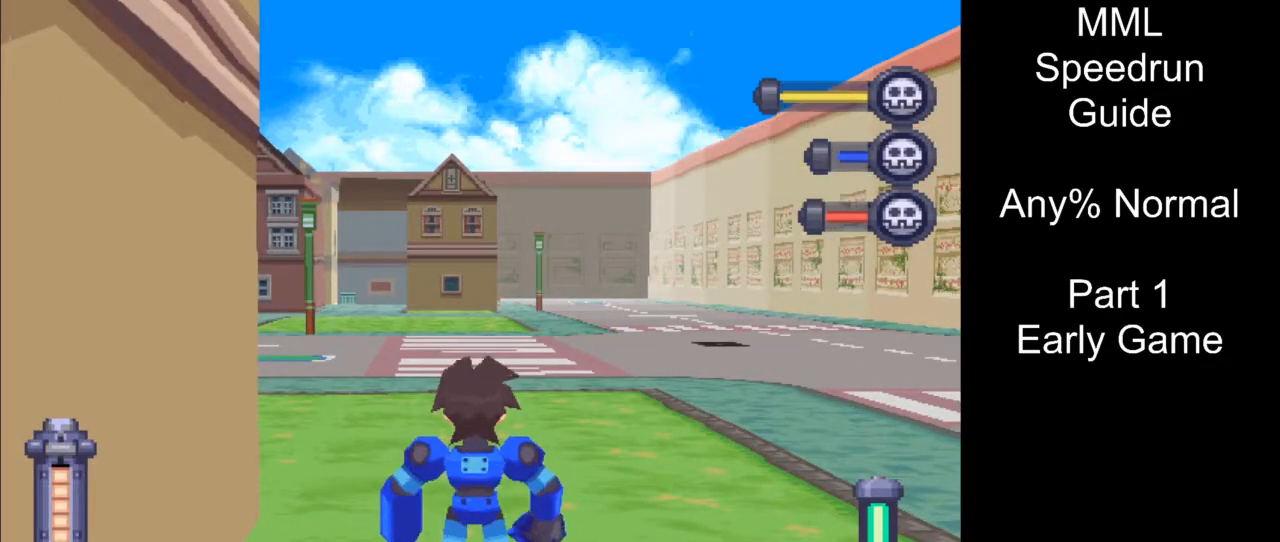
{"buttons": ["R1", "DPAD_UP", "DPAD_RIGHT"], "events": [[33, "DPAD_RIGHT", "down"], [33, "DPAD_UP", "down"], [250, "R1", "up"], [350, "R1", "down"]]}
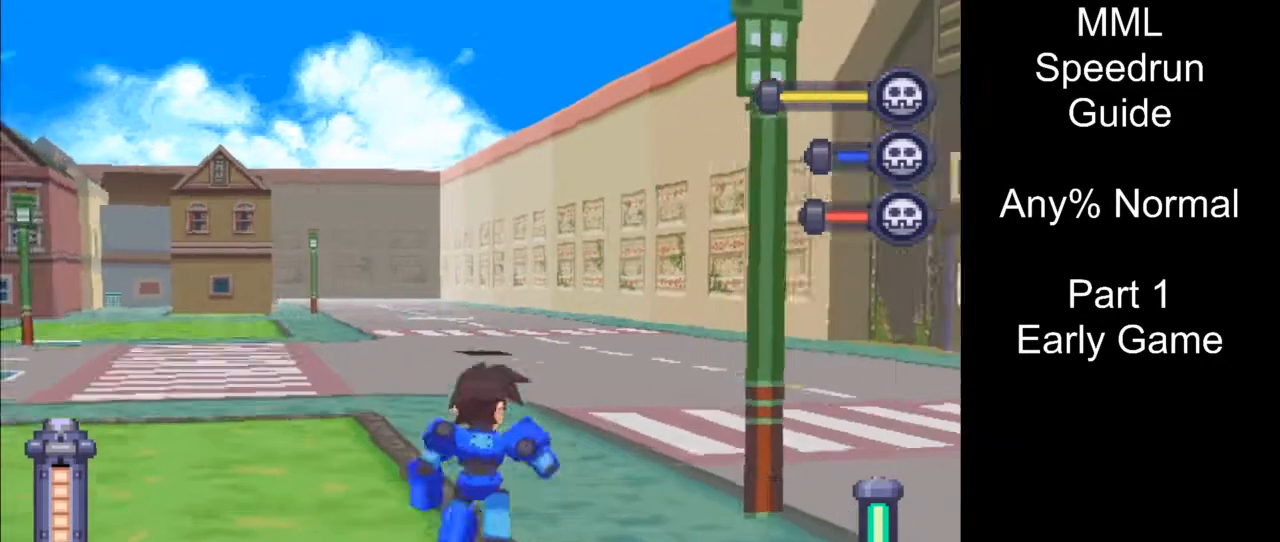
{"buttons": ["L1", "DPAD_UP", "DPAD_RIGHT"], "events": [[250, "R1", "up"], [367, "L1", "down"]]}
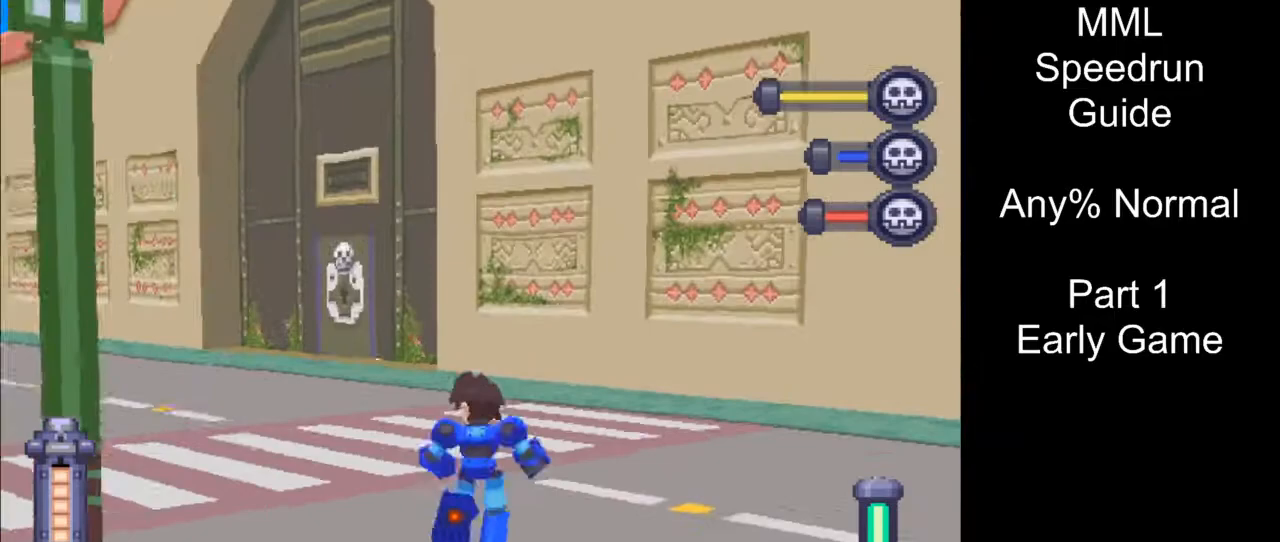
{"buttons": [], "events": [[383, "L1", "up"], [450, "DPAD_RIGHT", "up"], [450, "DPAD_UP", "up"]]}
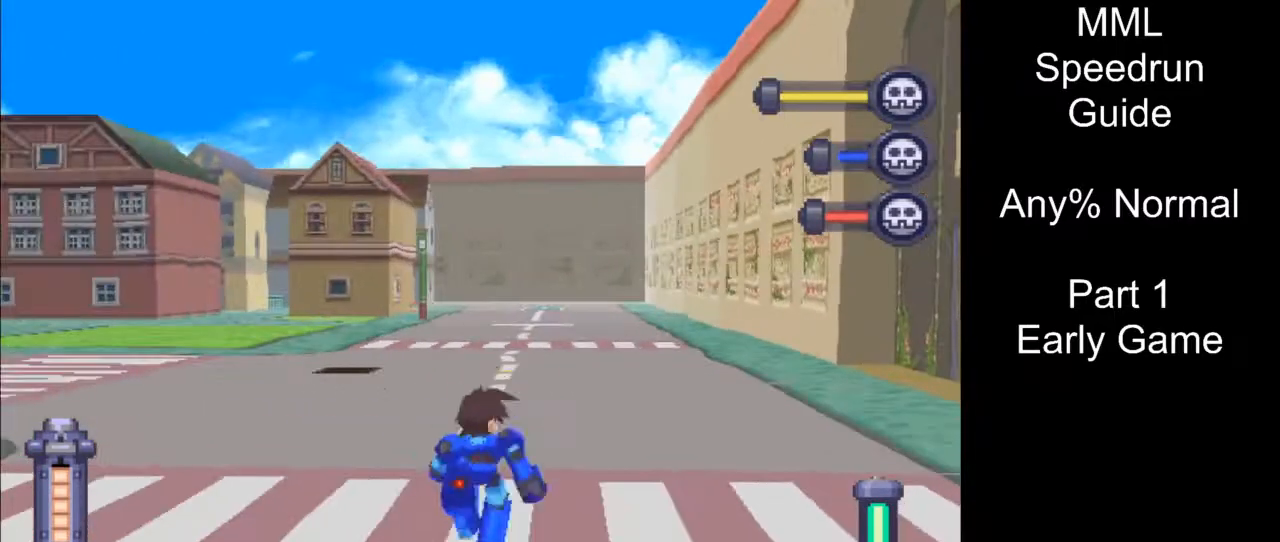
{"buttons": [], "events": [[300, "R1", "down"], [383, "R1", "up"]]}
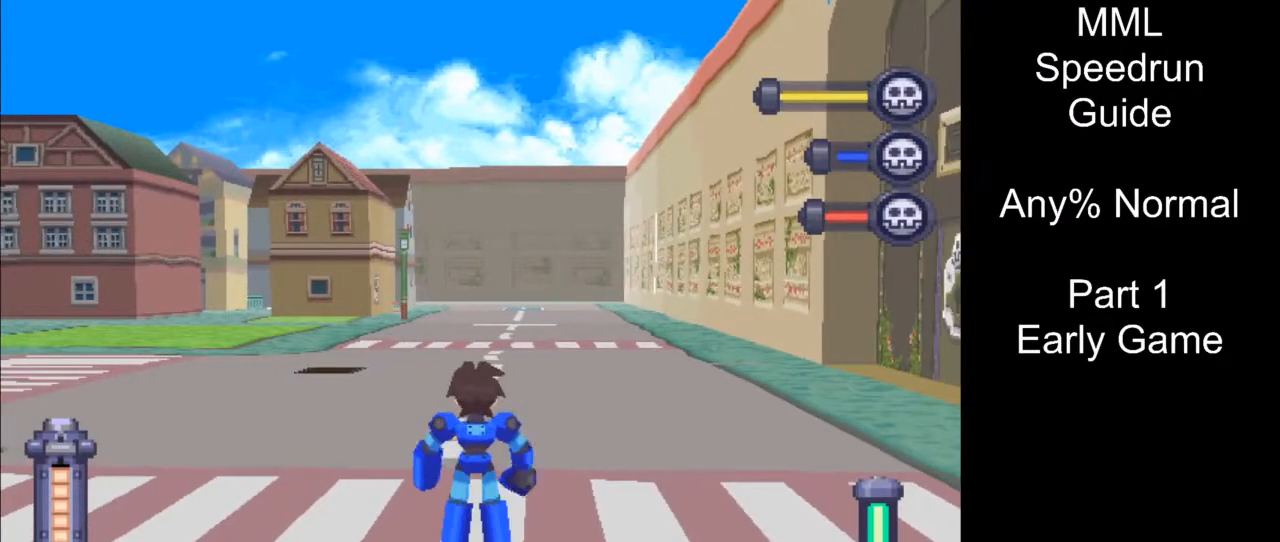
{"buttons": ["TRIANGLE"], "events": [[417, "TRIANGLE", "down"]]}
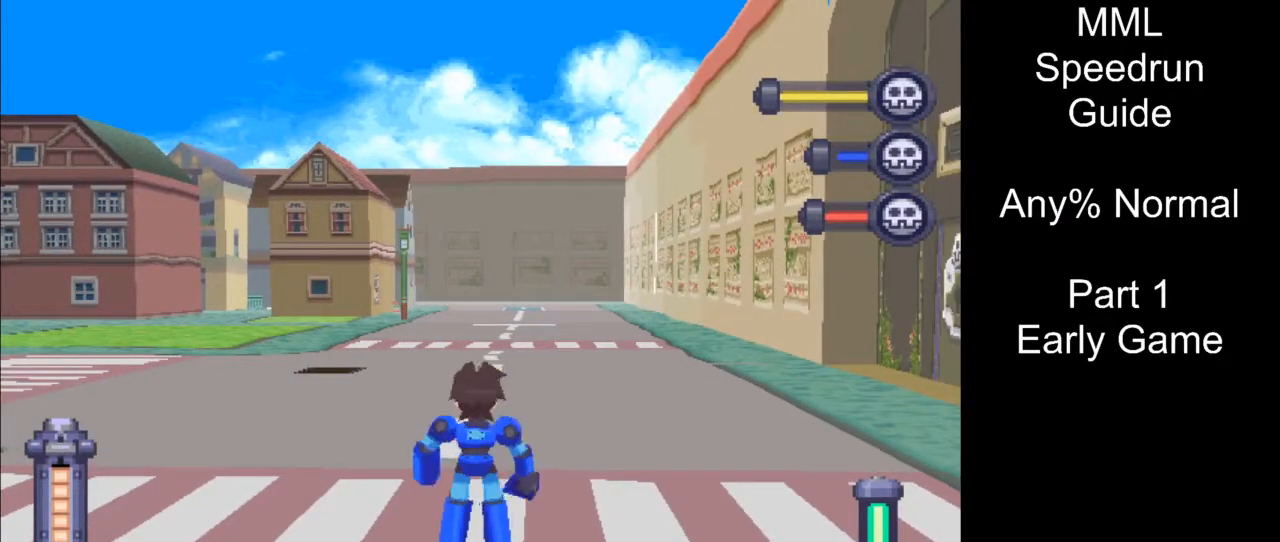
{"buttons": ["TRIANGLE"], "events": []}
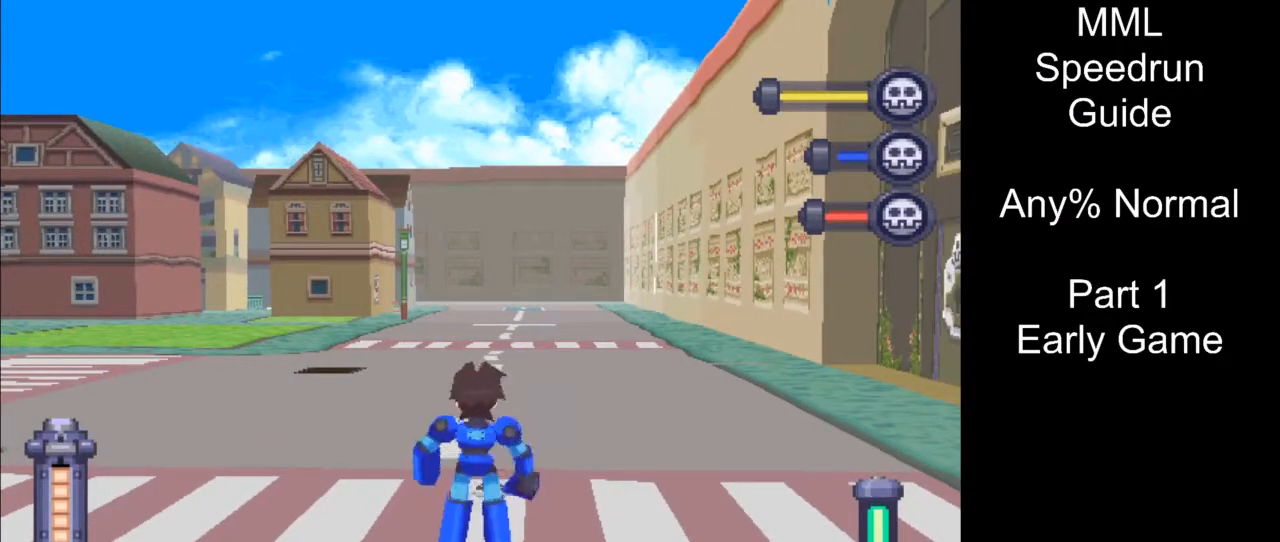
{"buttons": ["TRIANGLE"], "events": []}
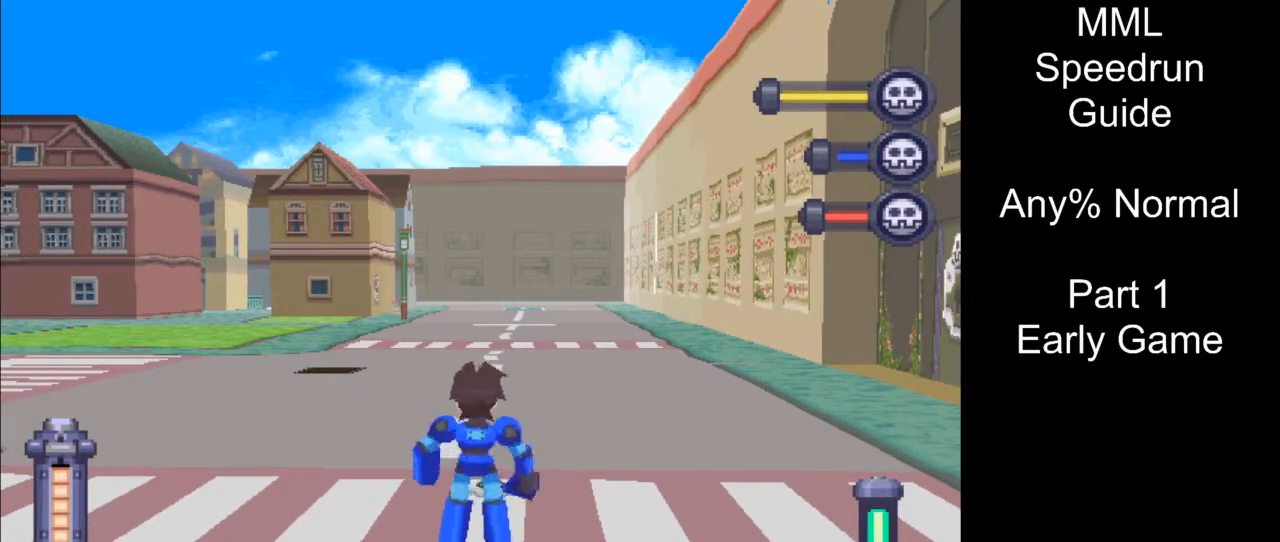
{"buttons": ["SQUARE", "R1"], "events": [[233, "TRIANGLE", "up"], [367, "SQUARE", "down"], [483, "R1", "down"]]}
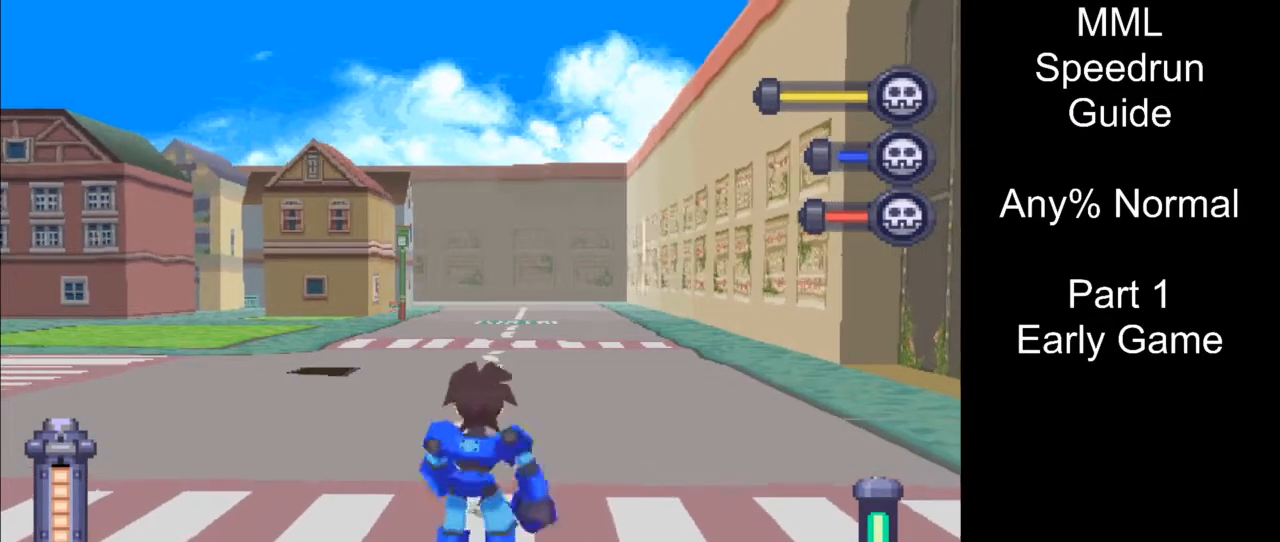
{"buttons": ["R1", "DPAD_DOWN", "DPAD_LEFT"], "events": [[17, "DPAD_LEFT", "down"], [33, "DPAD_DOWN", "down"], [100, "SQUARE", "up"]]}
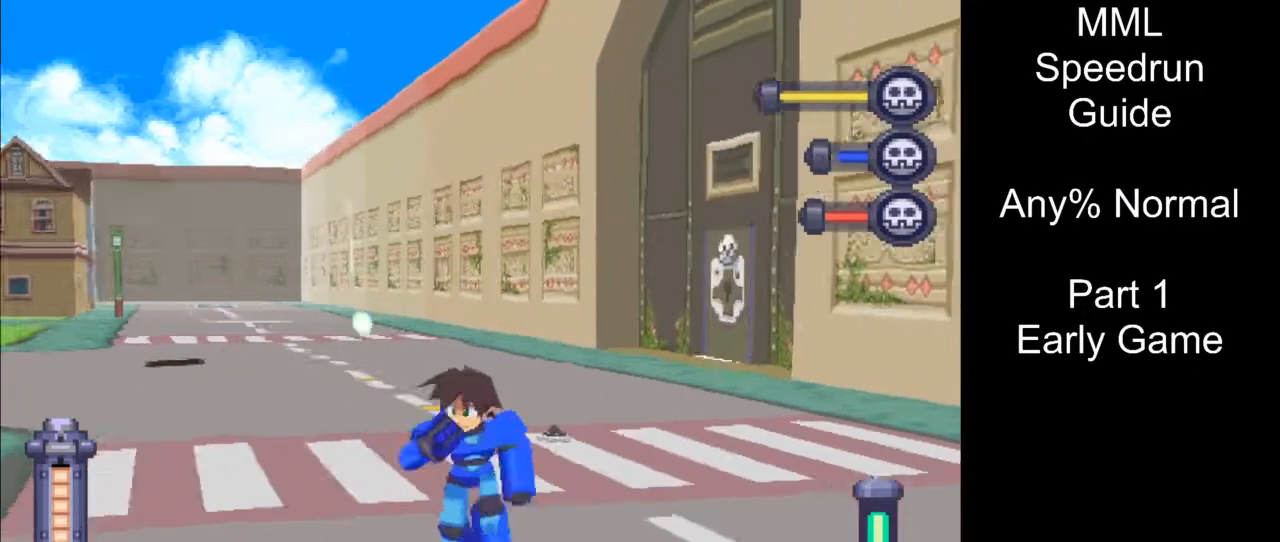
{"buttons": ["DPAD_DOWN", "DPAD_LEFT"], "events": [[333, "R1", "up"]]}
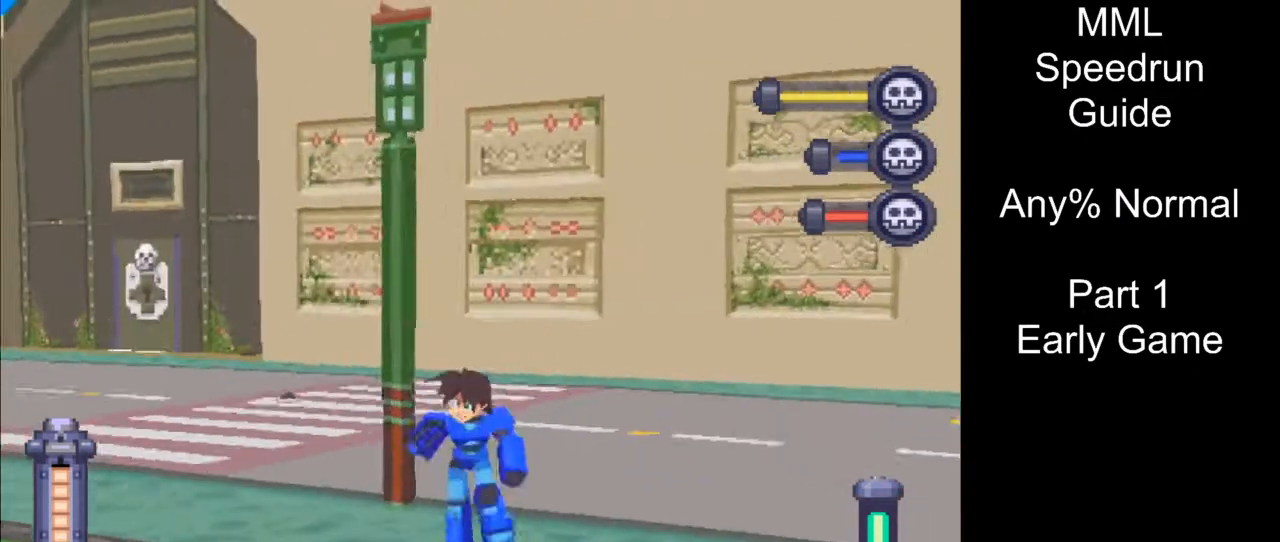
{"buttons": ["DPAD_UP", "DPAD_LEFT"], "events": [[50, "R1", "down"], [250, "R1", "up"], [283, "DPAD_DOWN", "up"], [483, "DPAD_UP", "down"]]}
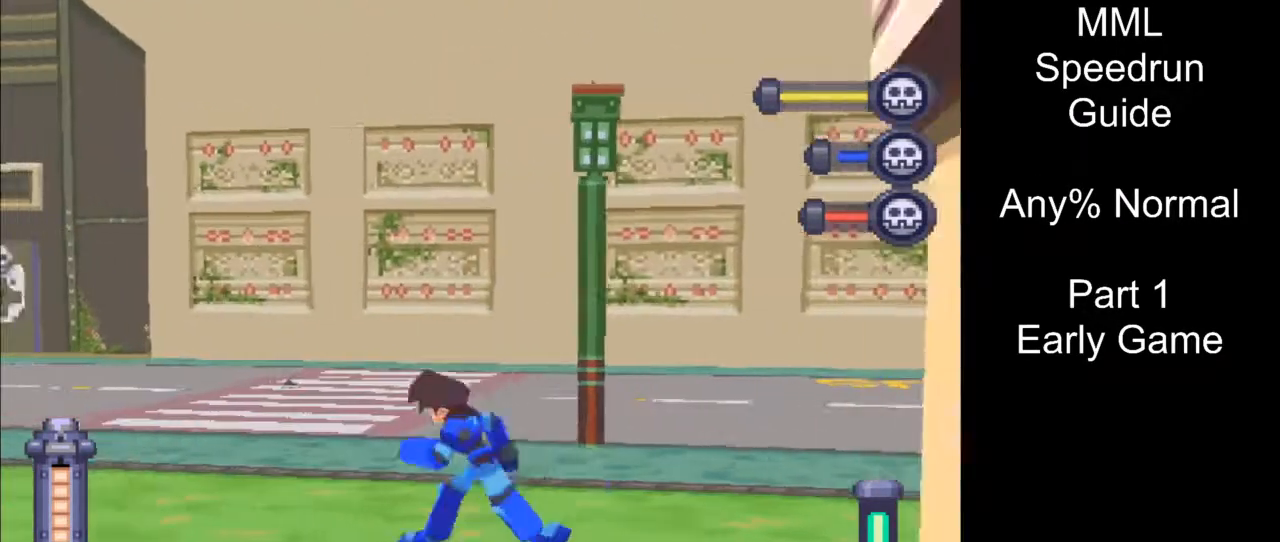
{"buttons": ["R1", "DPAD_UP", "DPAD_LEFT"], "events": [[483, "R1", "down"]]}
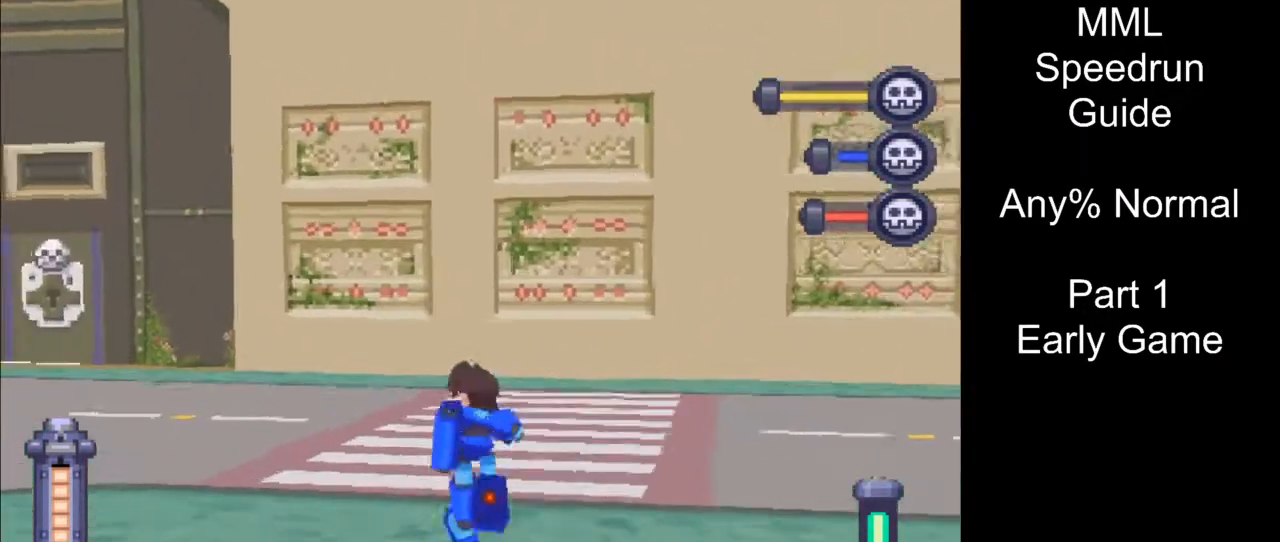
{"buttons": ["DPAD_UP", "DPAD_RIGHT"], "events": [[50, "DPAD_UP", "up"], [67, "DPAD_DOWN", "down"], [133, "R1", "up"], [467, "DPAD_DOWN", "up"], [483, "DPAD_LEFT", "up"], [483, "DPAD_UP", "down"], [500, "DPAD_RIGHT", "down"]]}
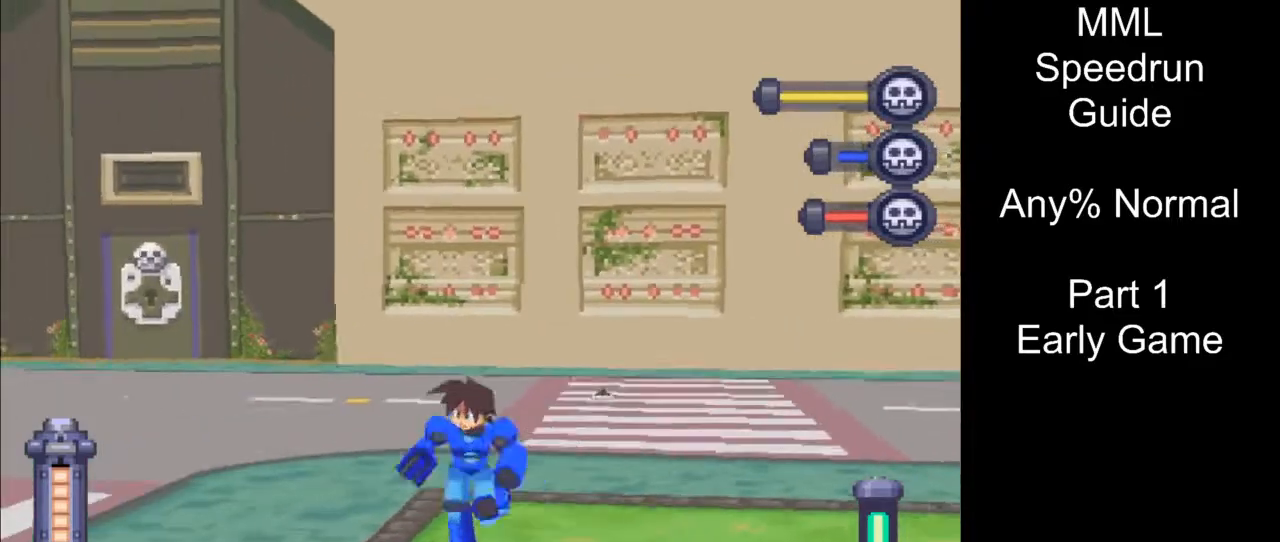
{"buttons": ["DPAD_UP", "DPAD_RIGHT"], "events": []}
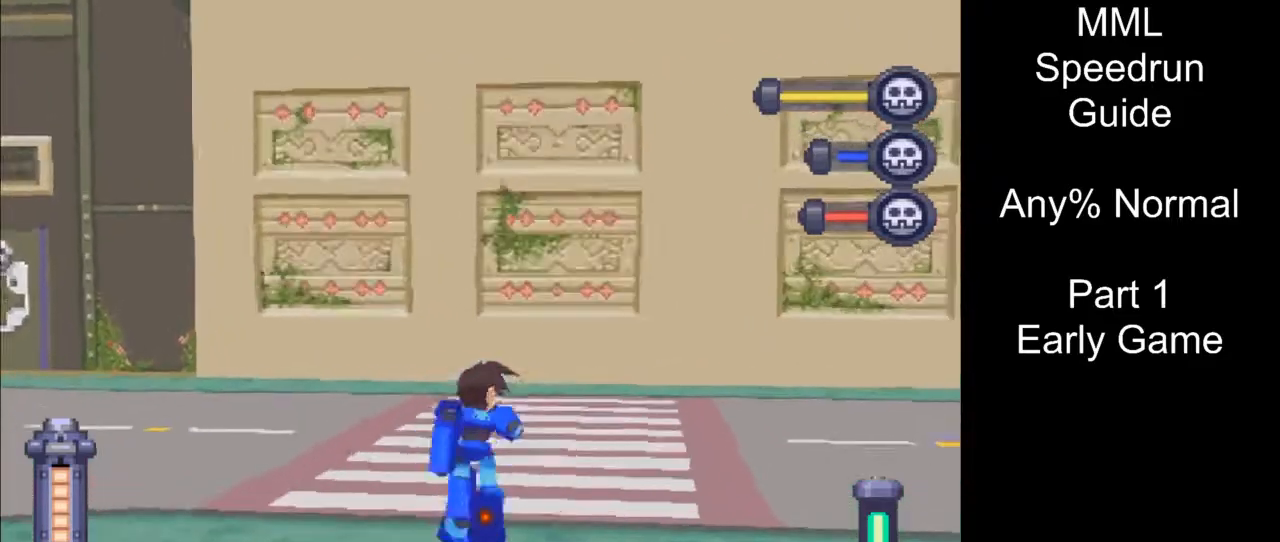
{"buttons": ["DPAD_LEFT"], "events": [[17, "DPAD_RIGHT", "up"], [67, "DPAD_LEFT", "down"], [67, "DPAD_UP", "up"], [183, "DPAD_DOWN", "down"], [483, "DPAD_DOWN", "up"]]}
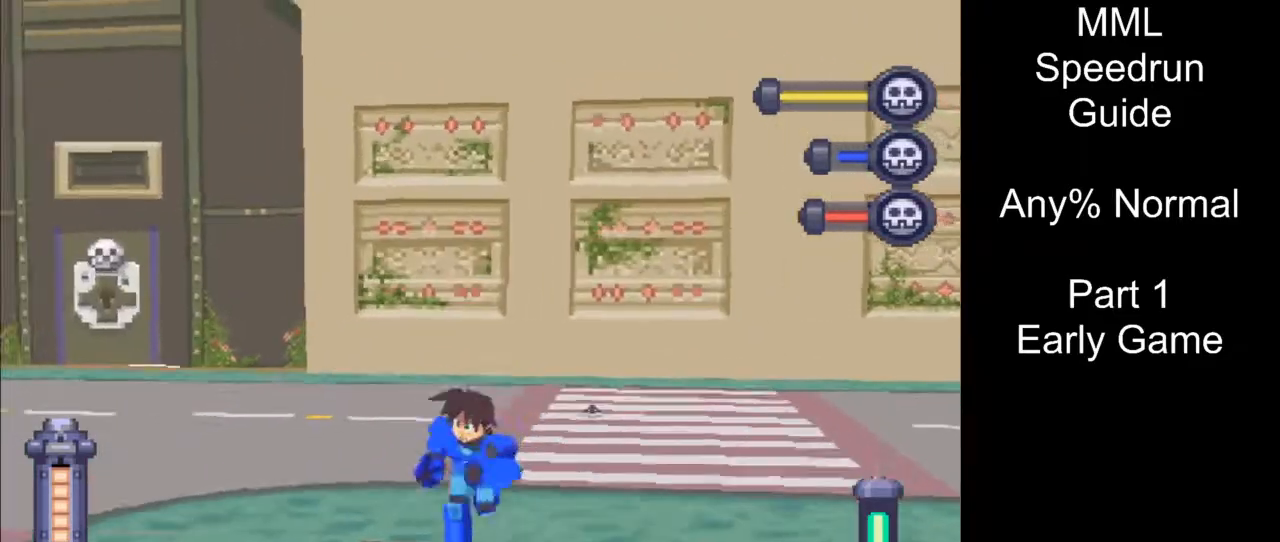
{"buttons": ["L1"], "events": [[33, "DPAD_LEFT", "up"], [117, "L1", "down"]]}
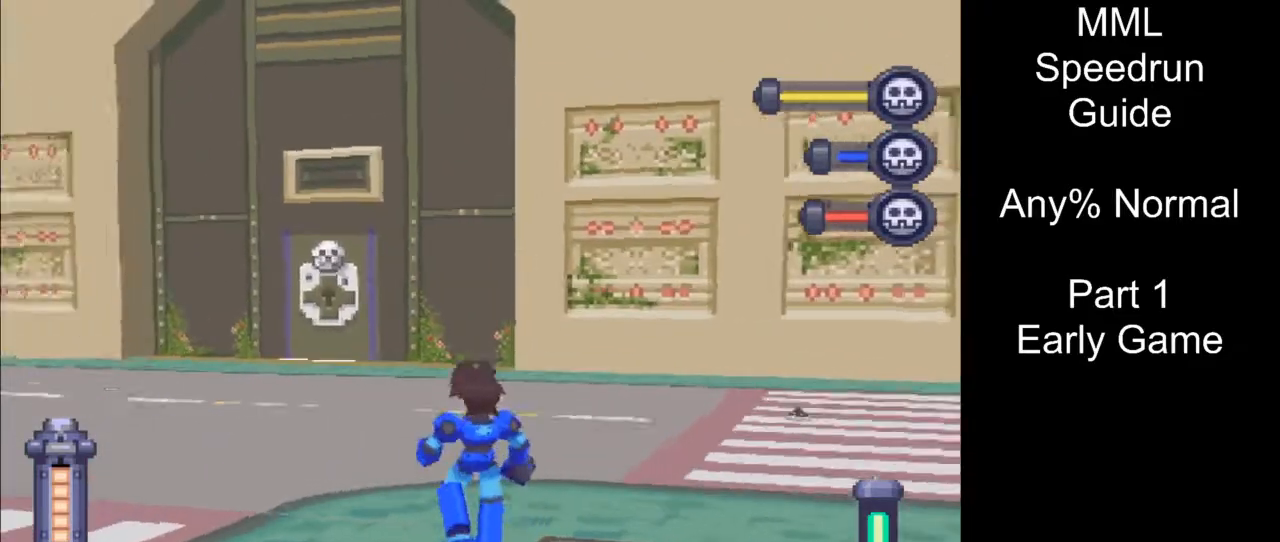
{"buttons": ["R1"], "events": [[233, "L1", "up"], [483, "R1", "down"]]}
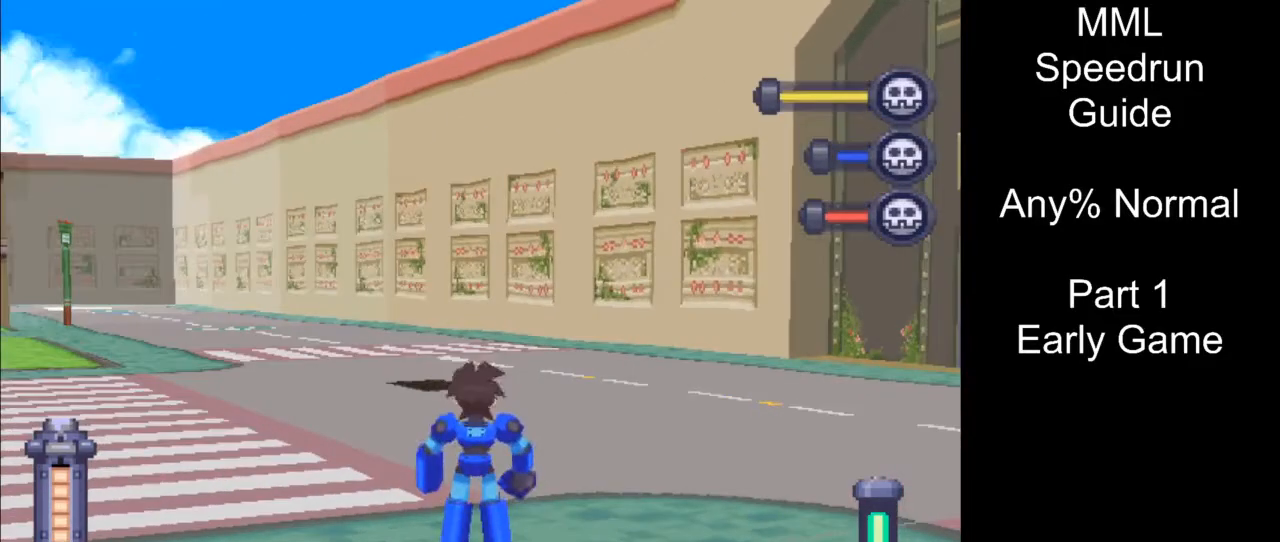
{"buttons": ["R1"], "events": []}
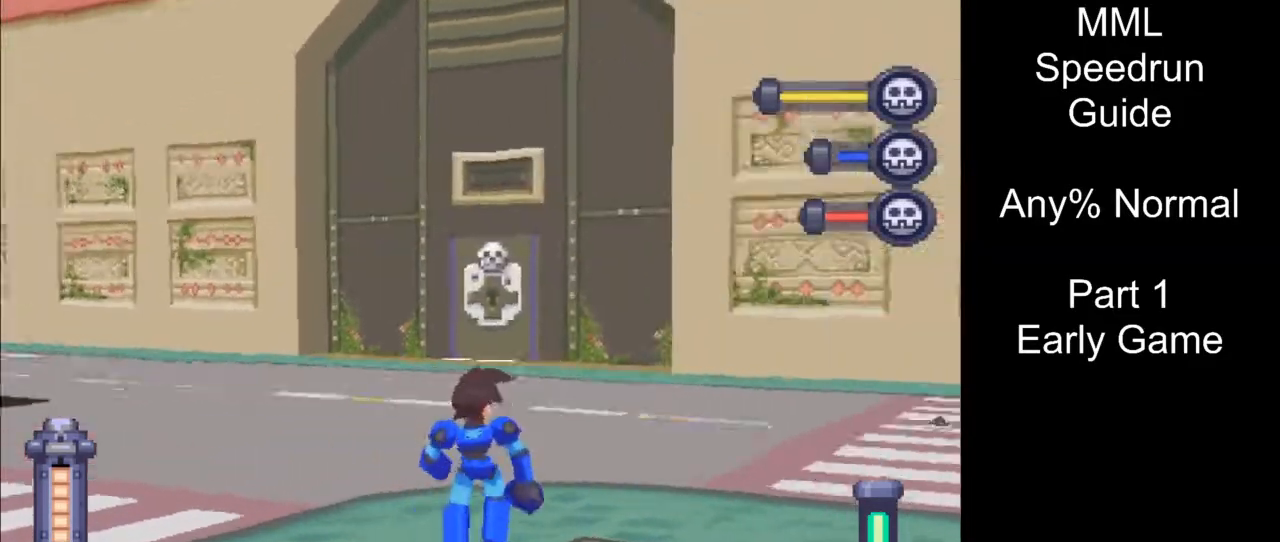
{"buttons": ["DPAD_UP", "DPAD_RIGHT"], "events": [[50, "R1", "up"], [100, "DPAD_UP", "down"], [117, "DPAD_RIGHT", "down"]]}